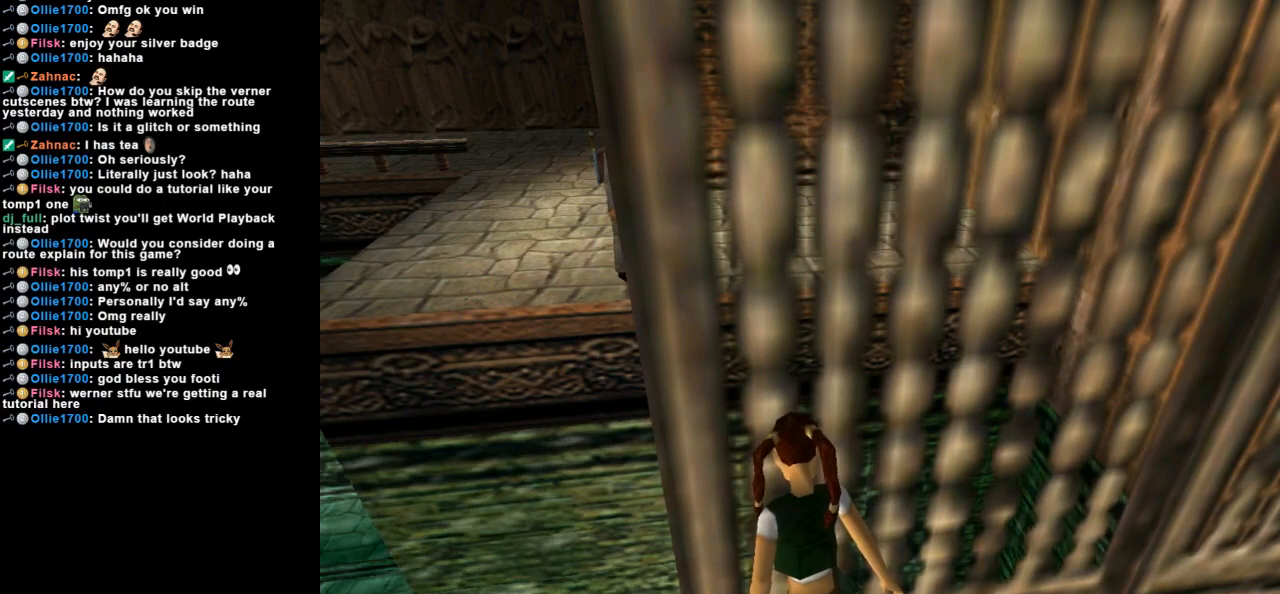
Gameplay with keyboard; each line is a JSON object with the keys held at the frame after it. "events" lists presses ("down") and releases ("up") of "action", "dash", "down", "duck", "flare", "guns", "inv", "jump", "left", "lmed", "look", "lstep", "pause", "right", "roll", "roll2", "rstep", "space", "up" and "walk" between this image and that frame as [ms after this image, input, new state], when the widget could be followed in between. No other keys are recorded. Mouse input is not recorded. Key names are as the overlay labels them; some are game actions (e.g. jump) rather than physical keys.
{"keys": ["look"], "events": []}
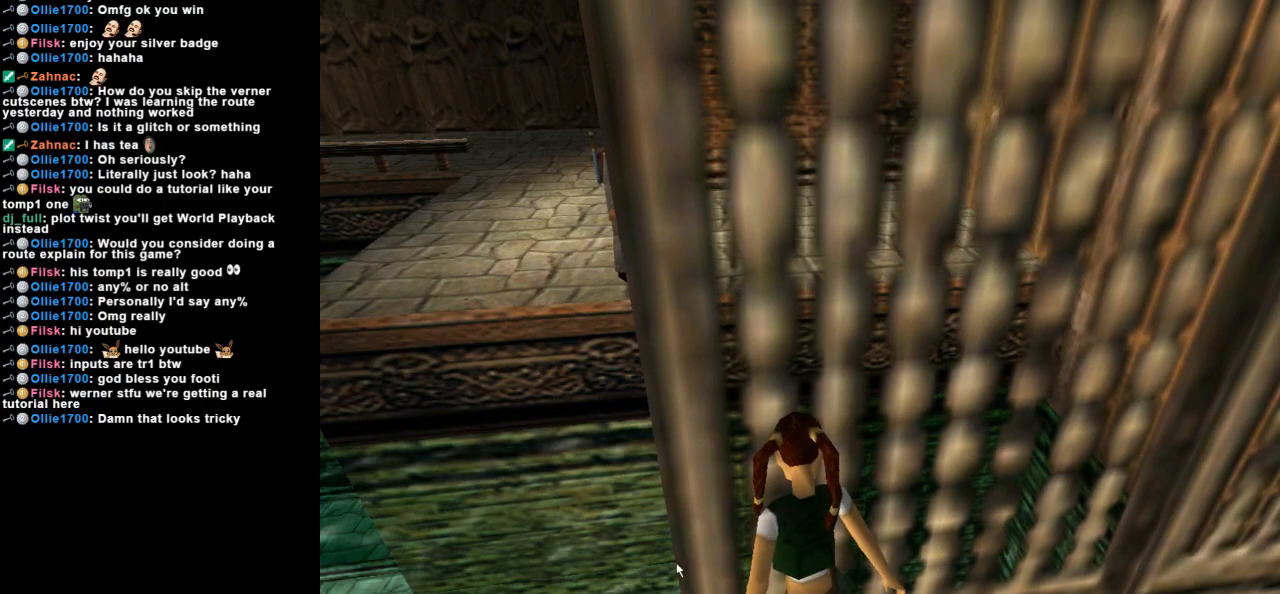
{"keys": ["look"], "events": []}
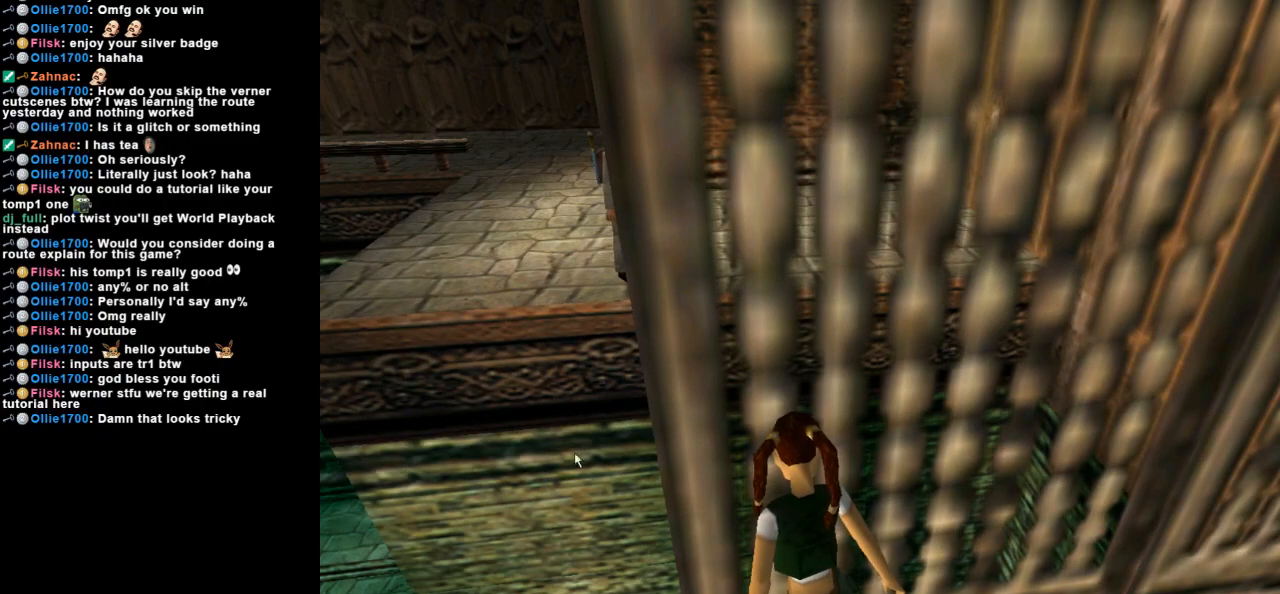
{"keys": ["look"], "events": []}
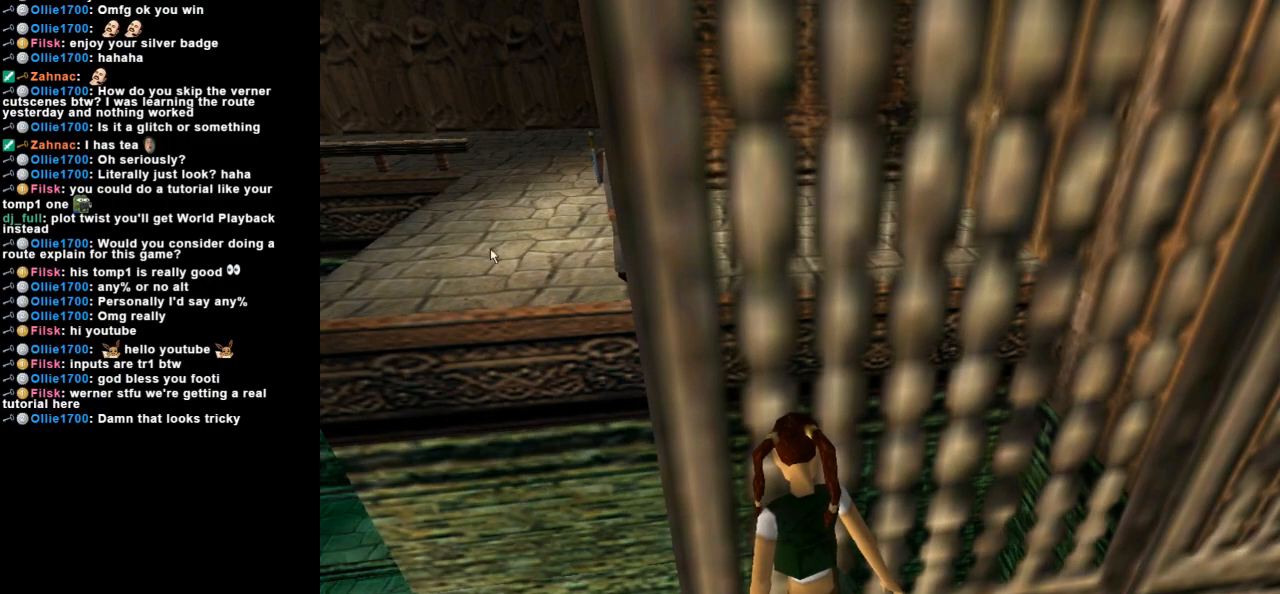
{"keys": ["look"], "events": []}
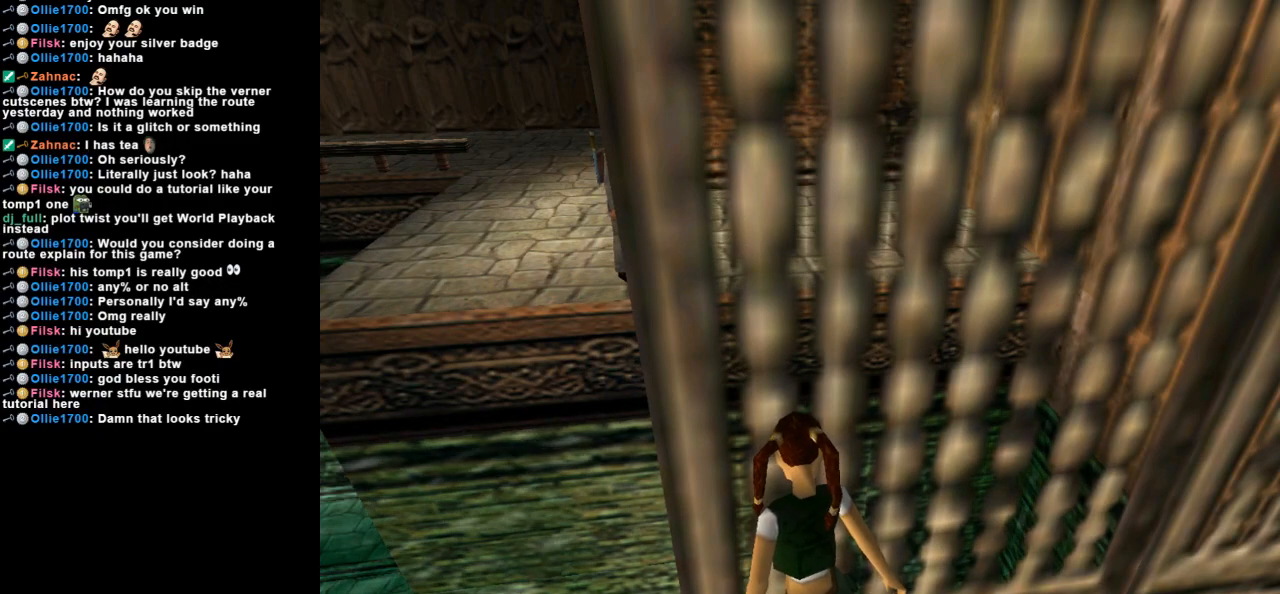
{"keys": ["look"], "events": []}
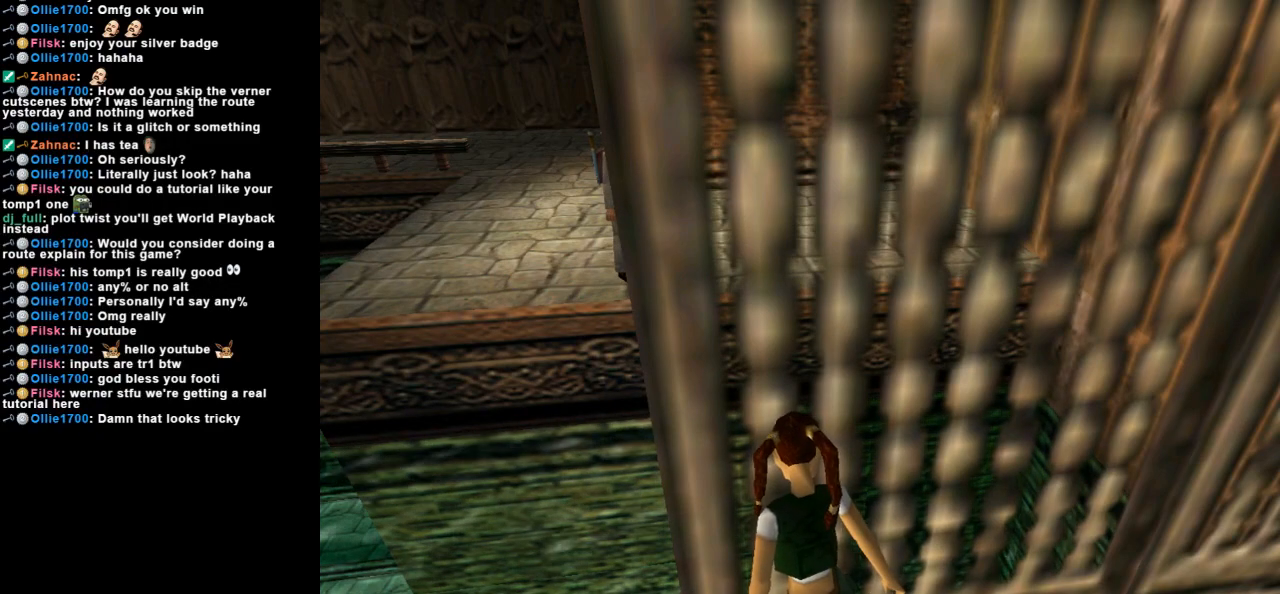
{"keys": ["left"], "events": [[133, "look", "up"], [400, "left", "down"]]}
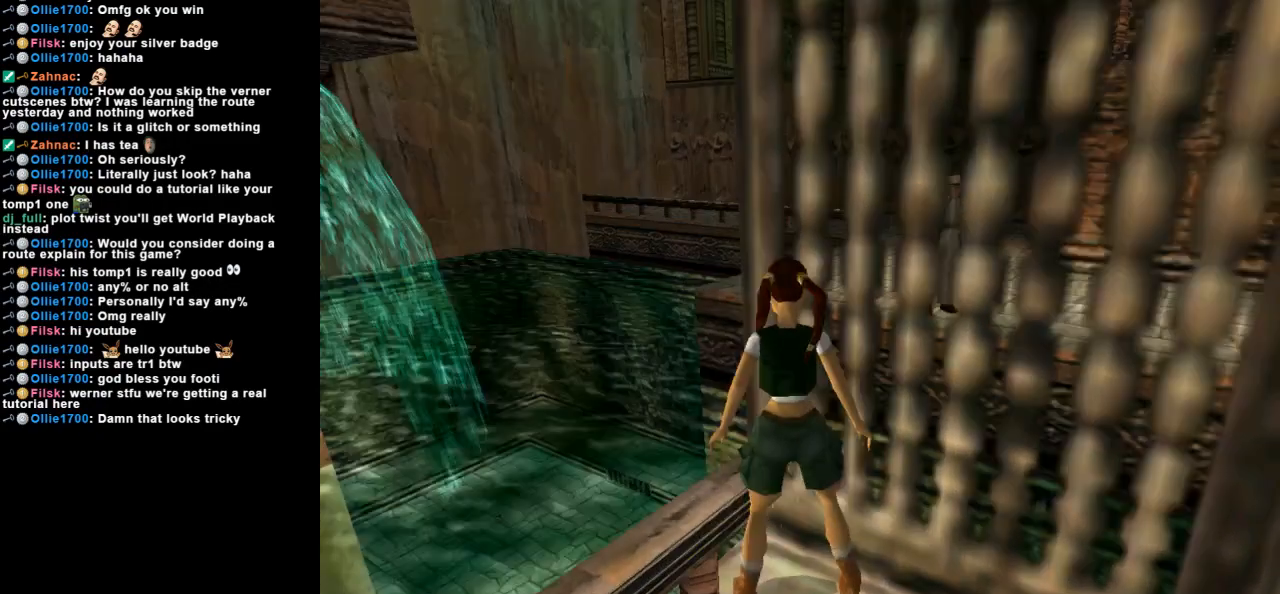
{"keys": ["left"], "events": []}
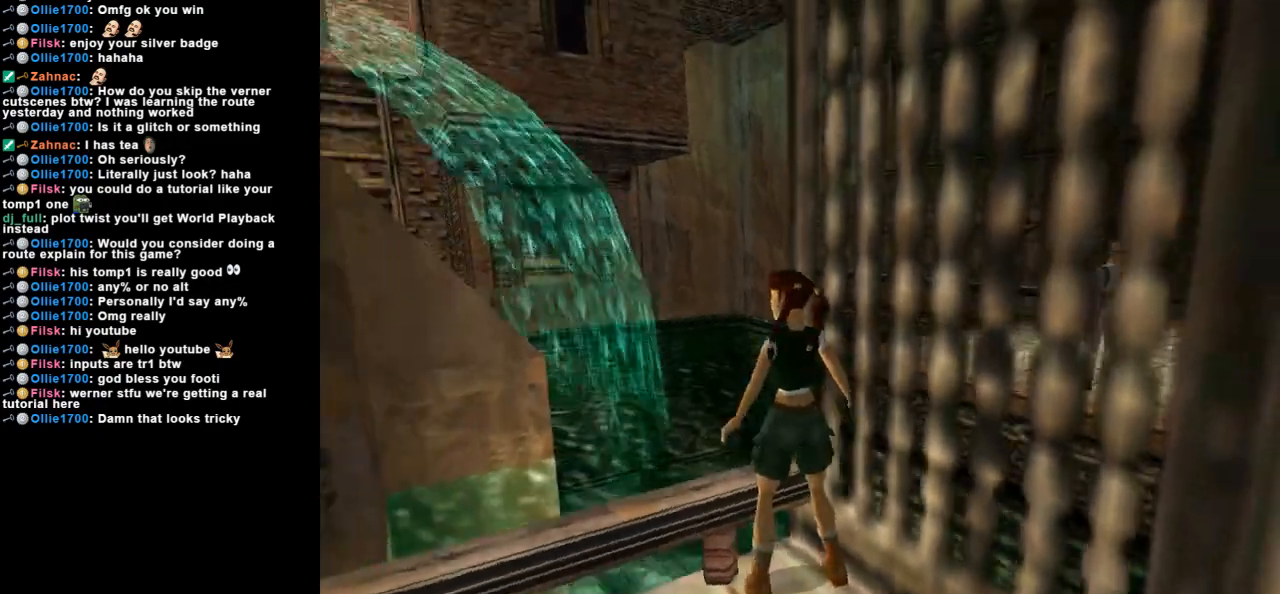
{"keys": [], "events": [[500, "left", "up"]]}
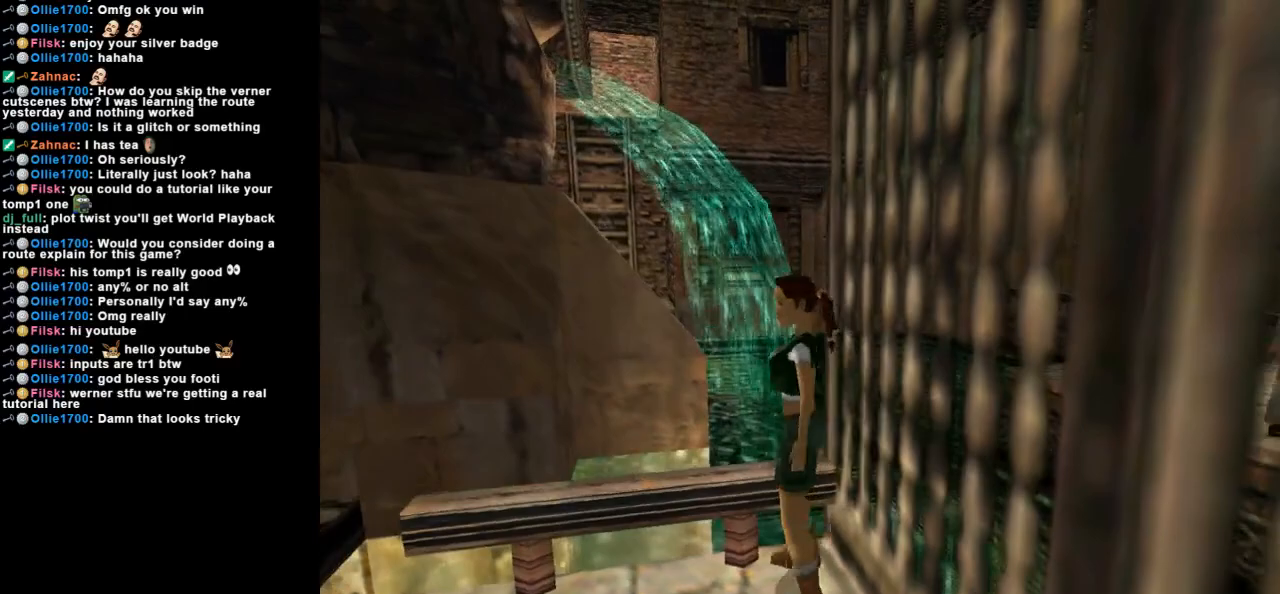
{"keys": [], "events": []}
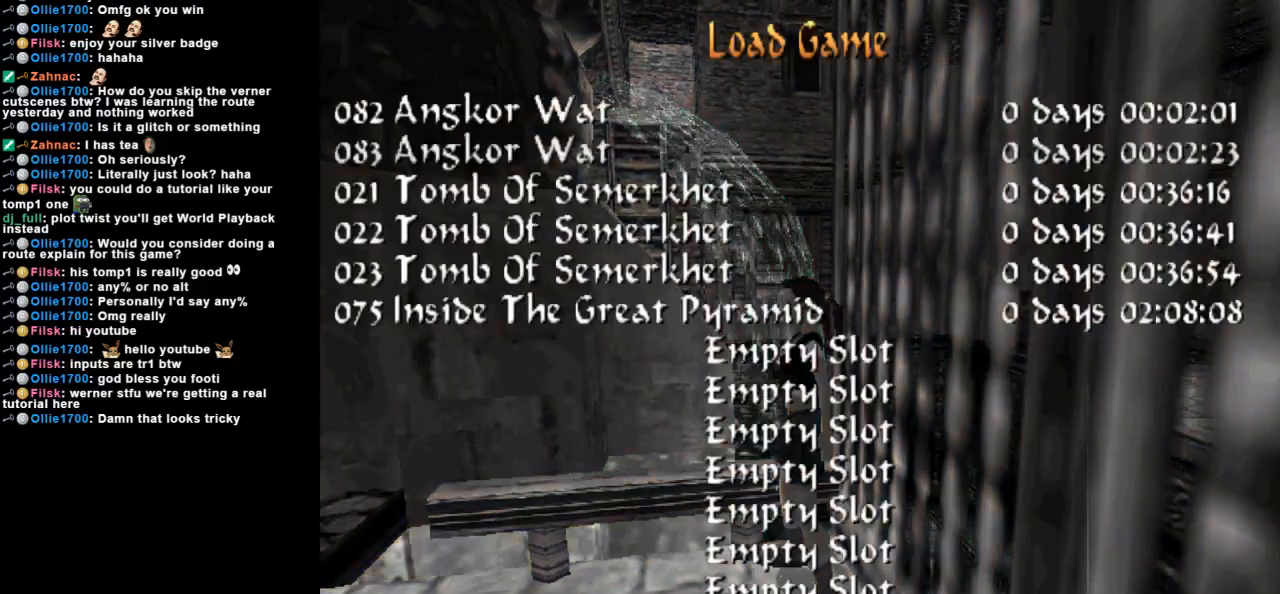
{"keys": [], "events": []}
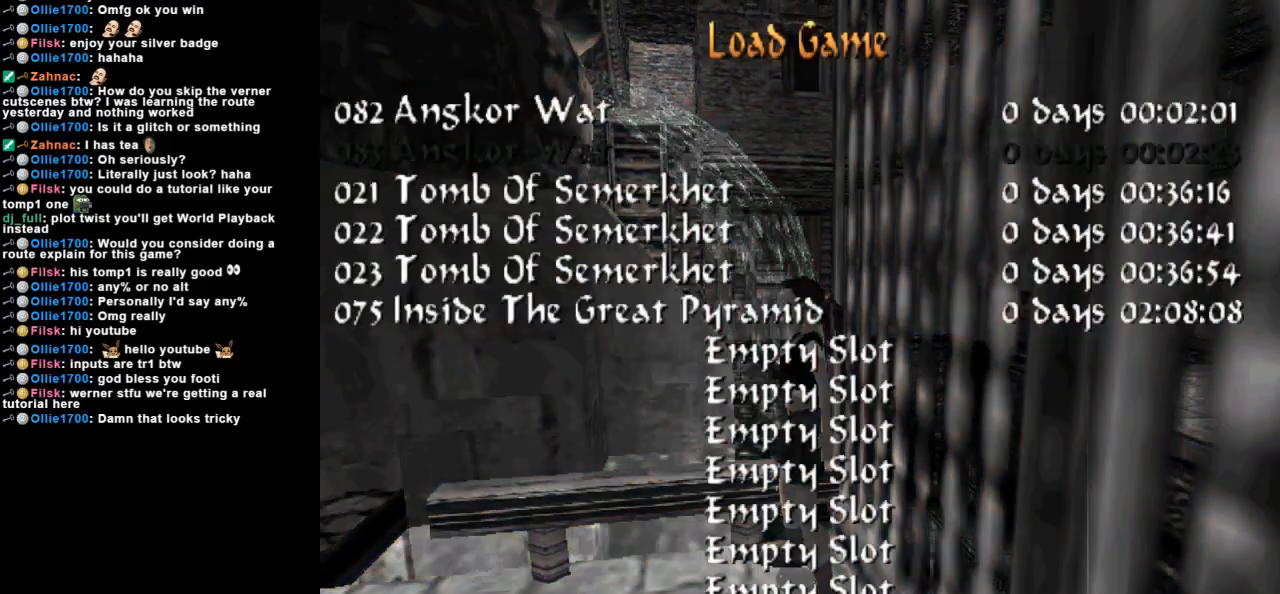
{"keys": [], "events": []}
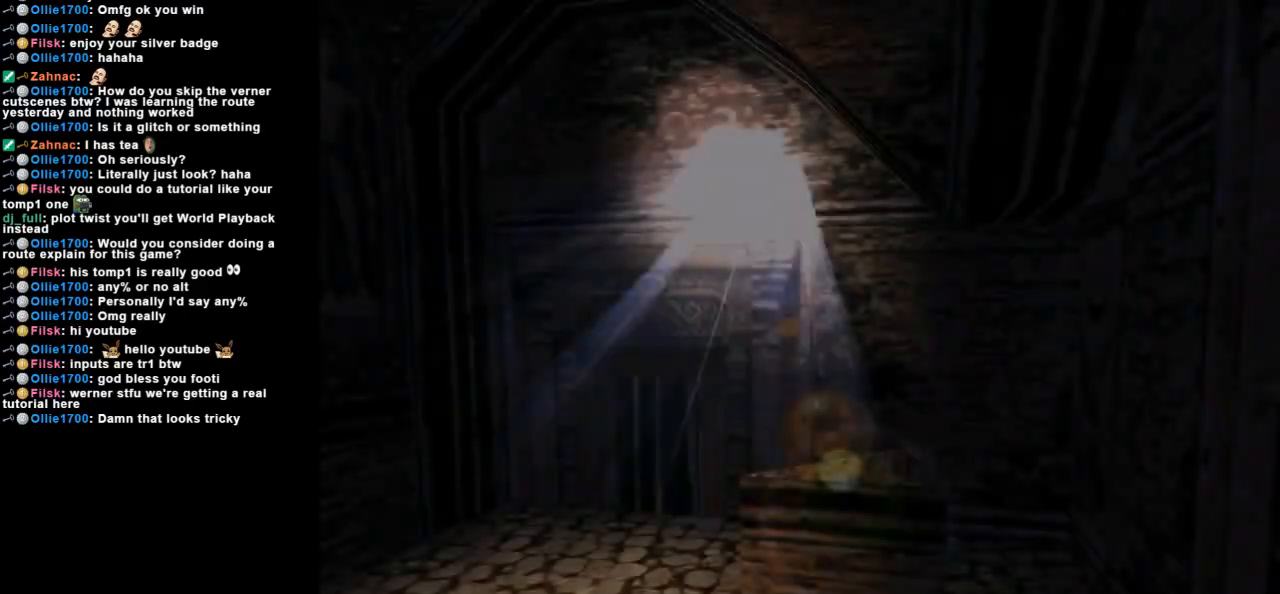
{"keys": [], "events": []}
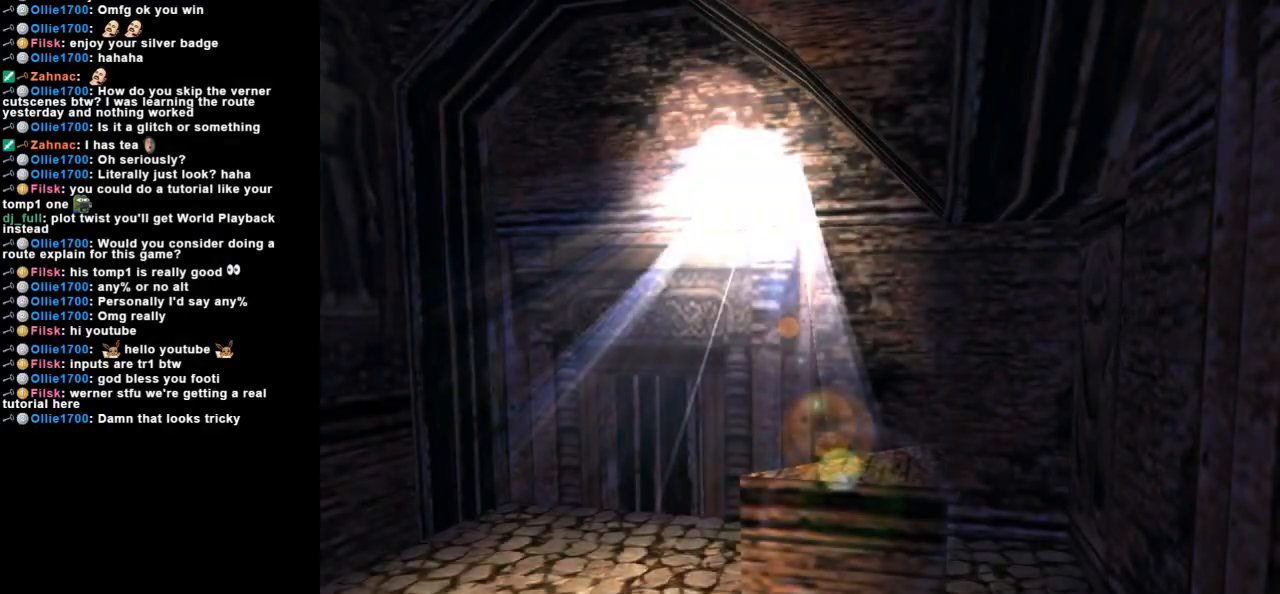
{"keys": [], "events": []}
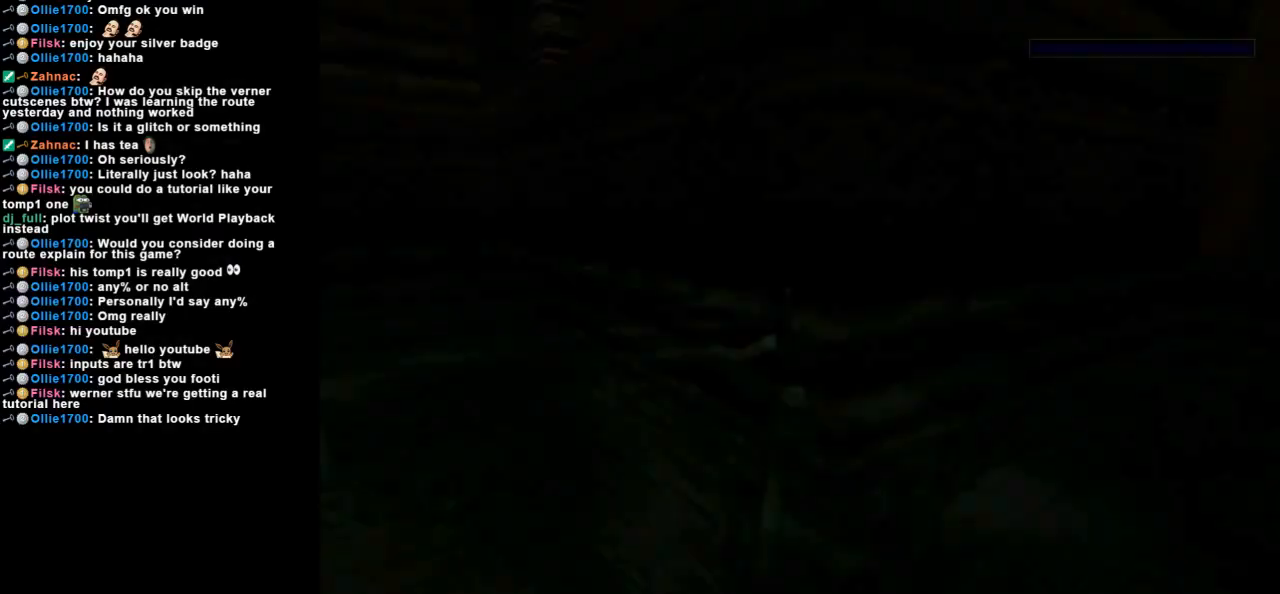
{"keys": [], "events": []}
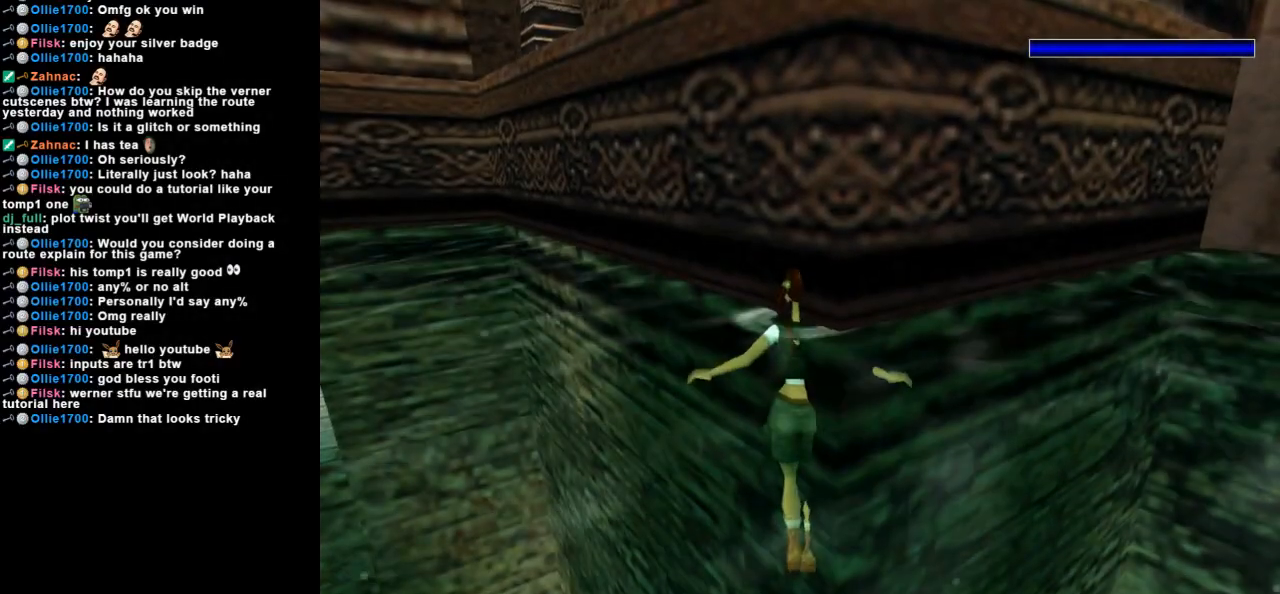
{"keys": ["jump"], "events": [[233, "jump", "down"]]}
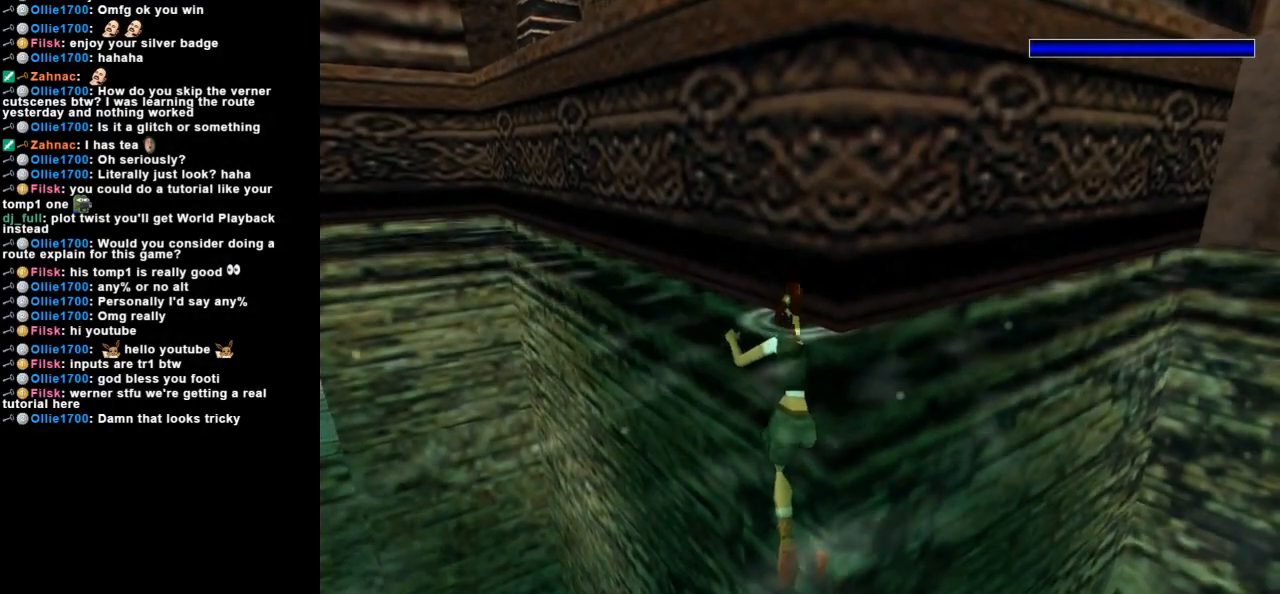
{"keys": ["jump", "up"], "events": [[167, "up", "down"]]}
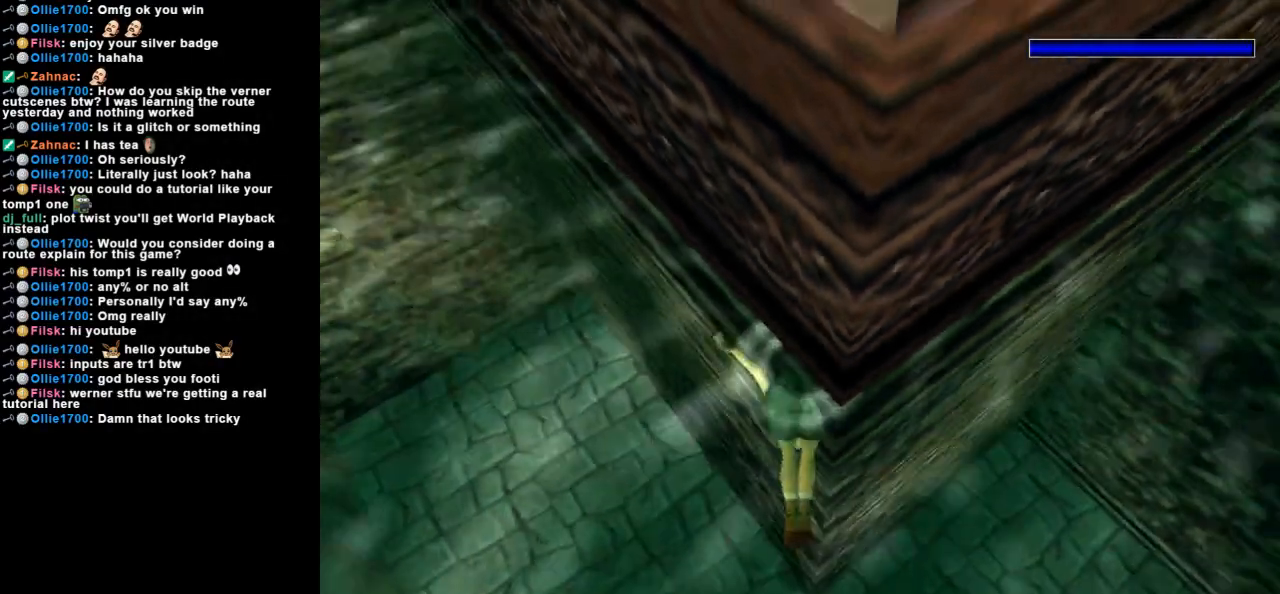
{"keys": ["jump"], "events": [[400, "up", "up"]]}
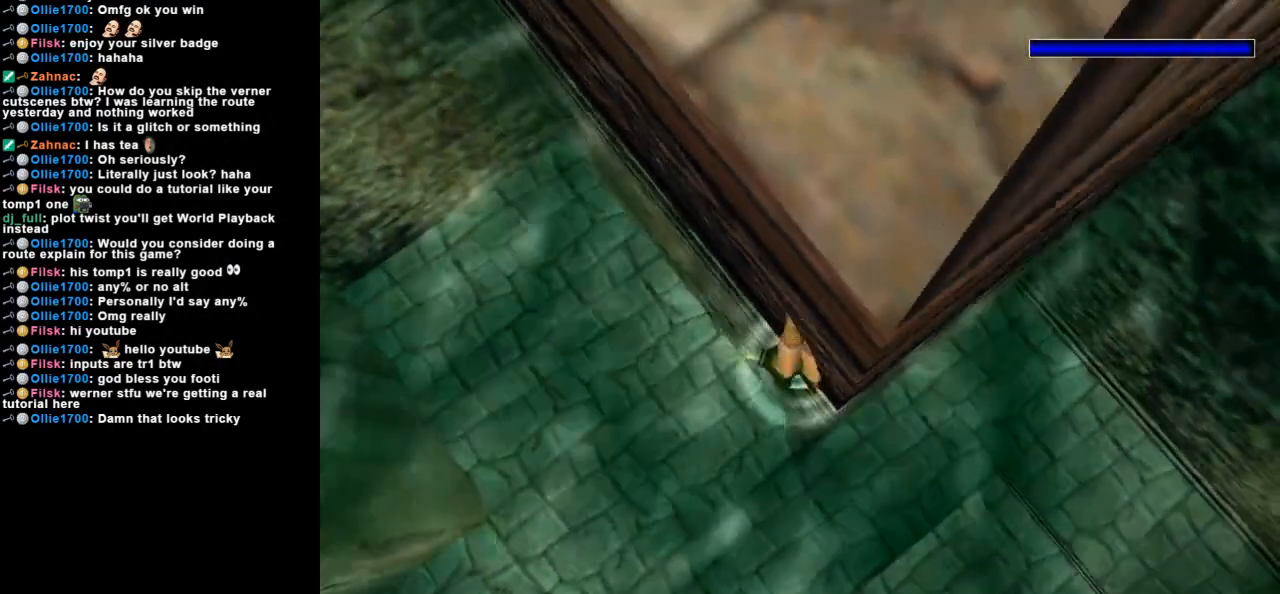
{"keys": ["right", "roll2", "up"], "events": [[333, "roll2", "down"], [333, "up", "down"], [367, "jump", "up"], [367, "right", "down"]]}
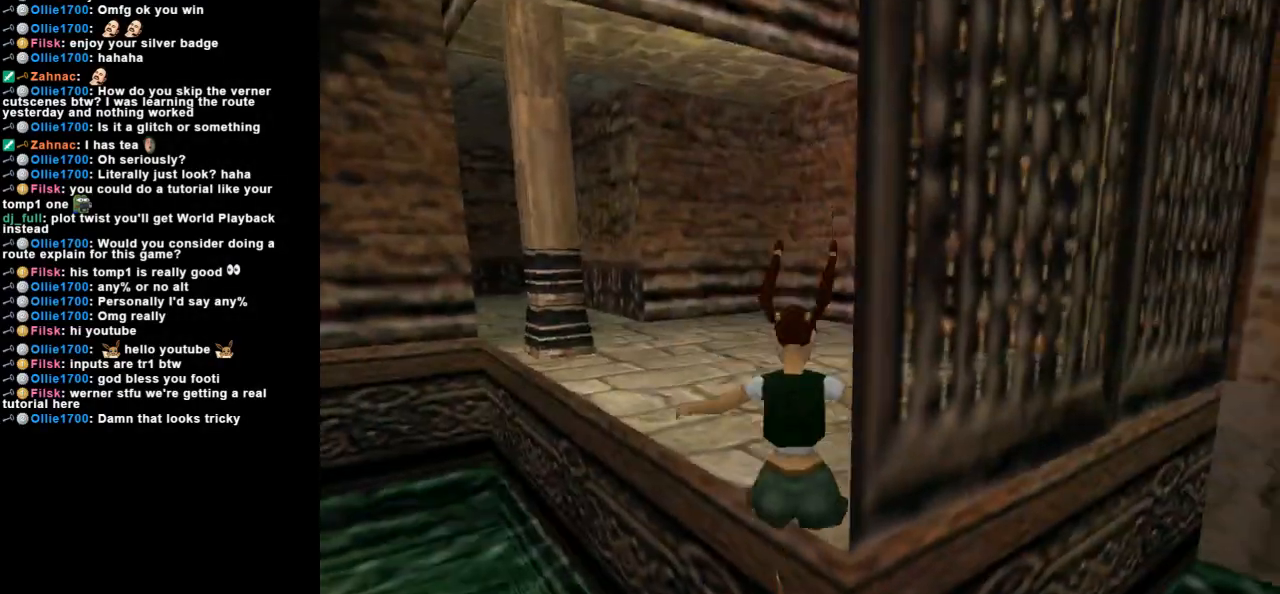
{"keys": ["right", "roll2"], "events": [[467, "up", "up"]]}
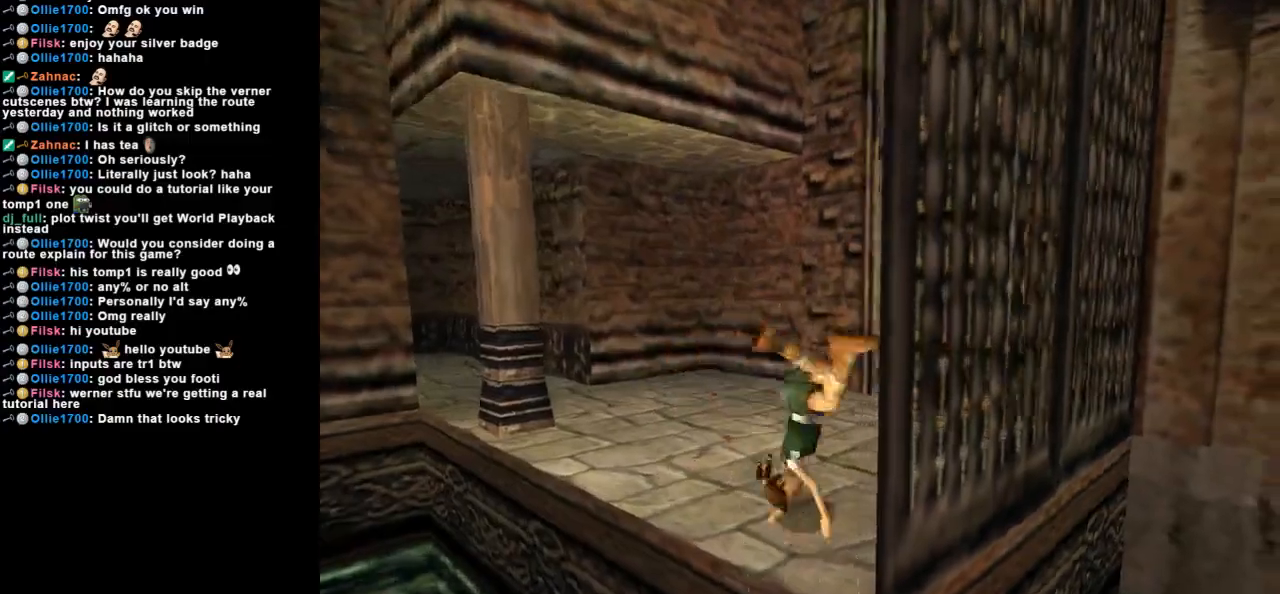
{"keys": ["down", "right"], "events": [[33, "roll2", "up"], [133, "down", "down"]]}
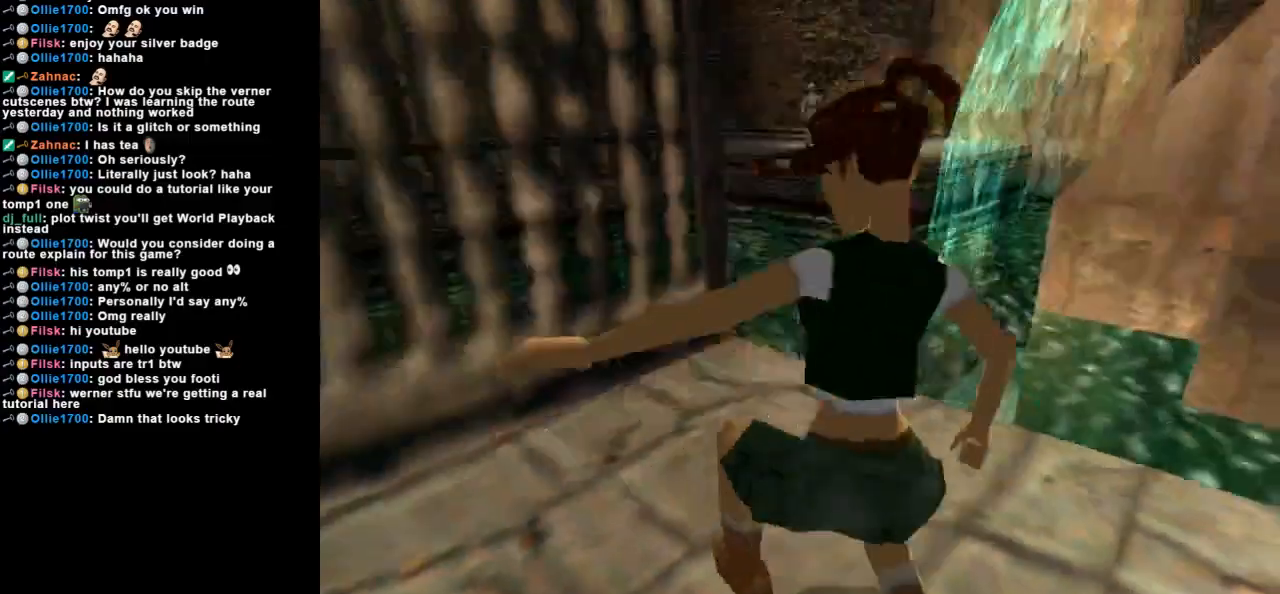
{"keys": ["down", "right"], "events": []}
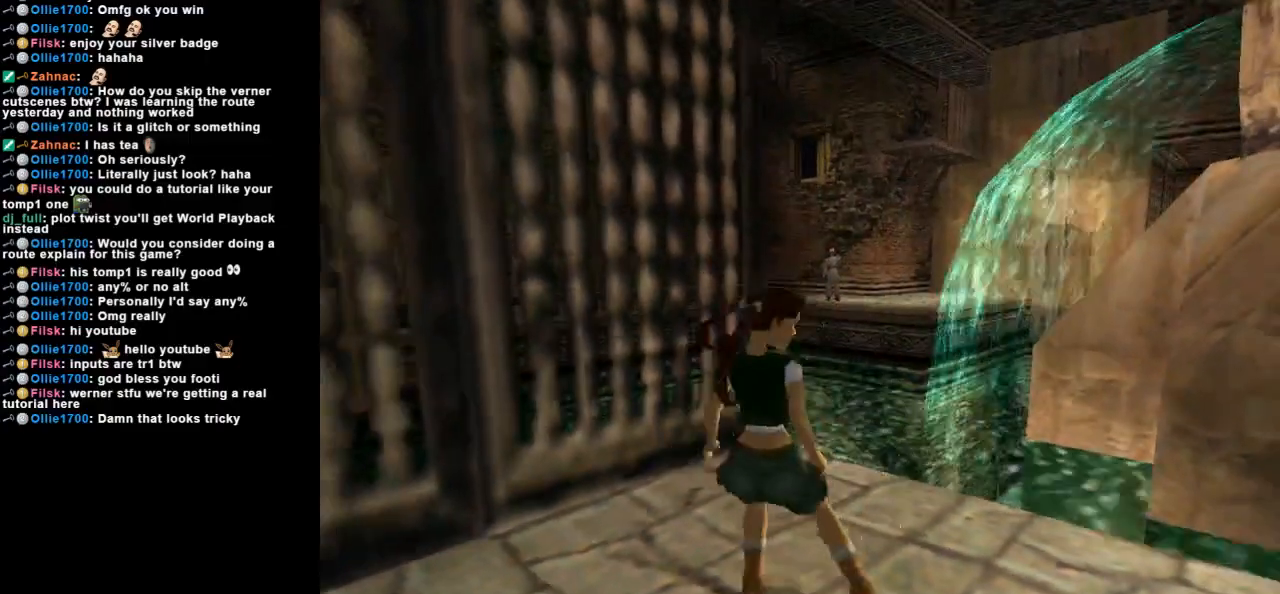
{"keys": [], "events": [[67, "right", "up"], [100, "down", "up"]]}
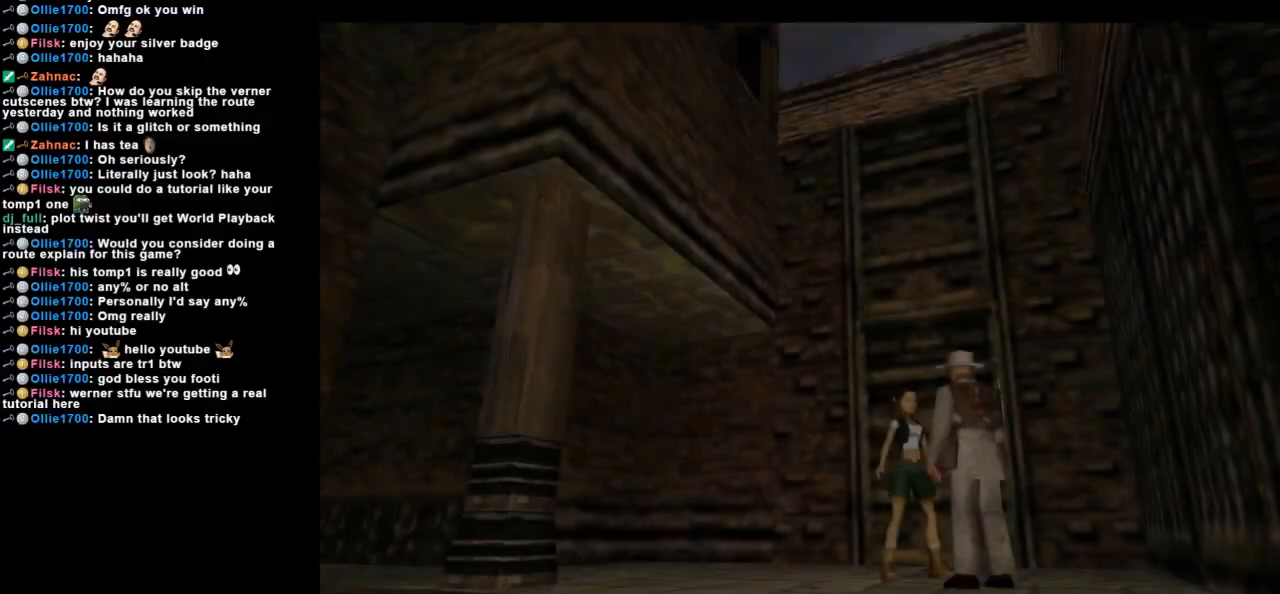
{"keys": ["left"], "events": [[167, "look", "down"], [300, "look", "up"], [333, "left", "down"]]}
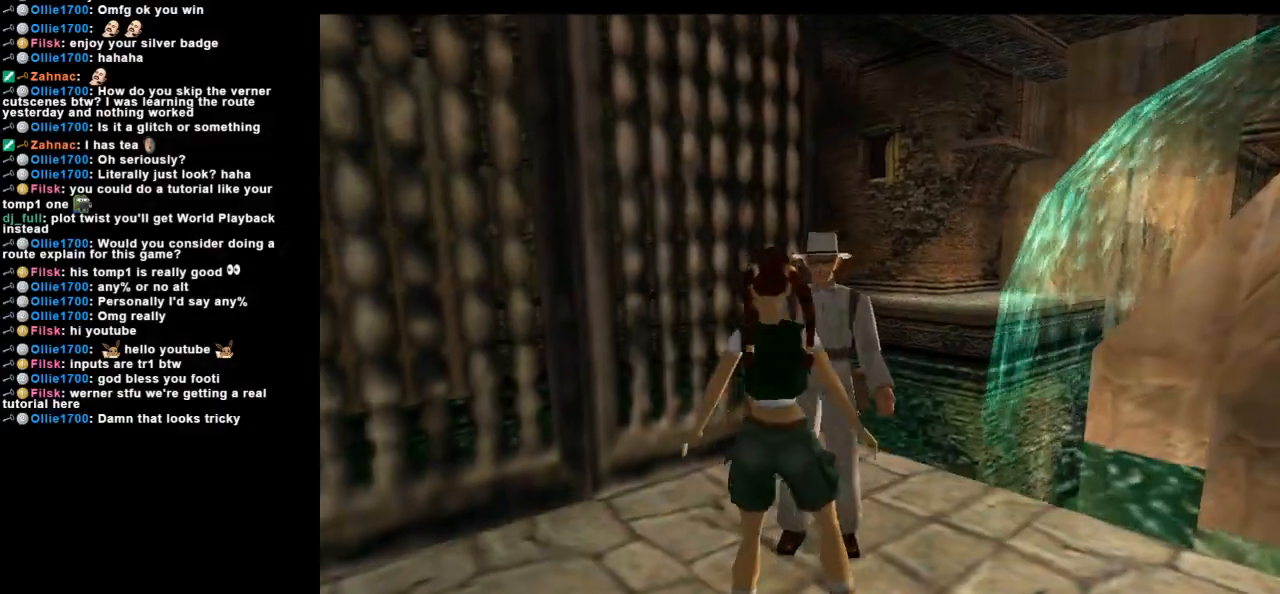
{"keys": ["left"], "events": []}
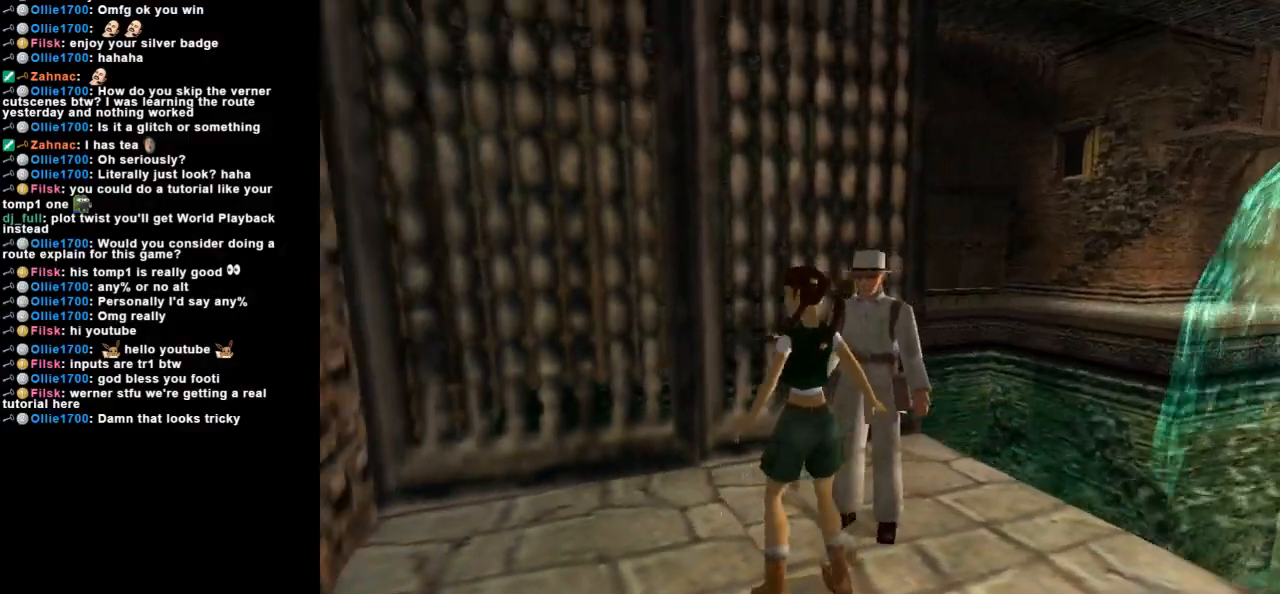
{"keys": ["up"], "events": [[333, "up", "down"], [400, "left", "up"]]}
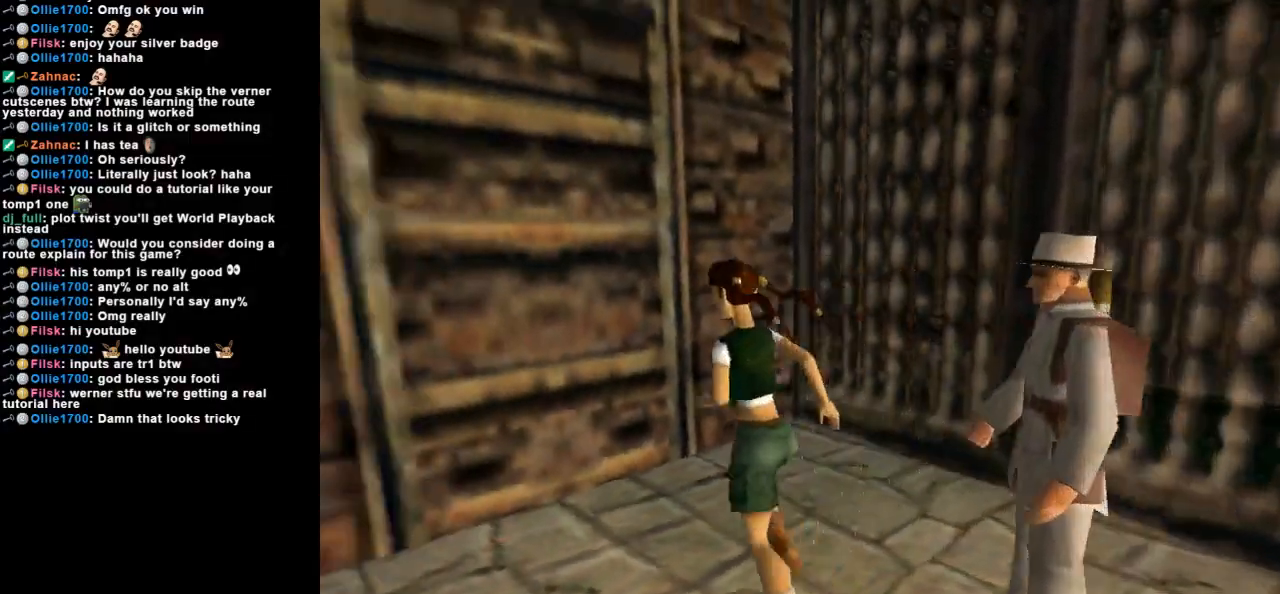
{"keys": ["right"], "events": [[133, "left", "down"], [233, "left", "up"], [367, "right", "down"], [500, "up", "up"]]}
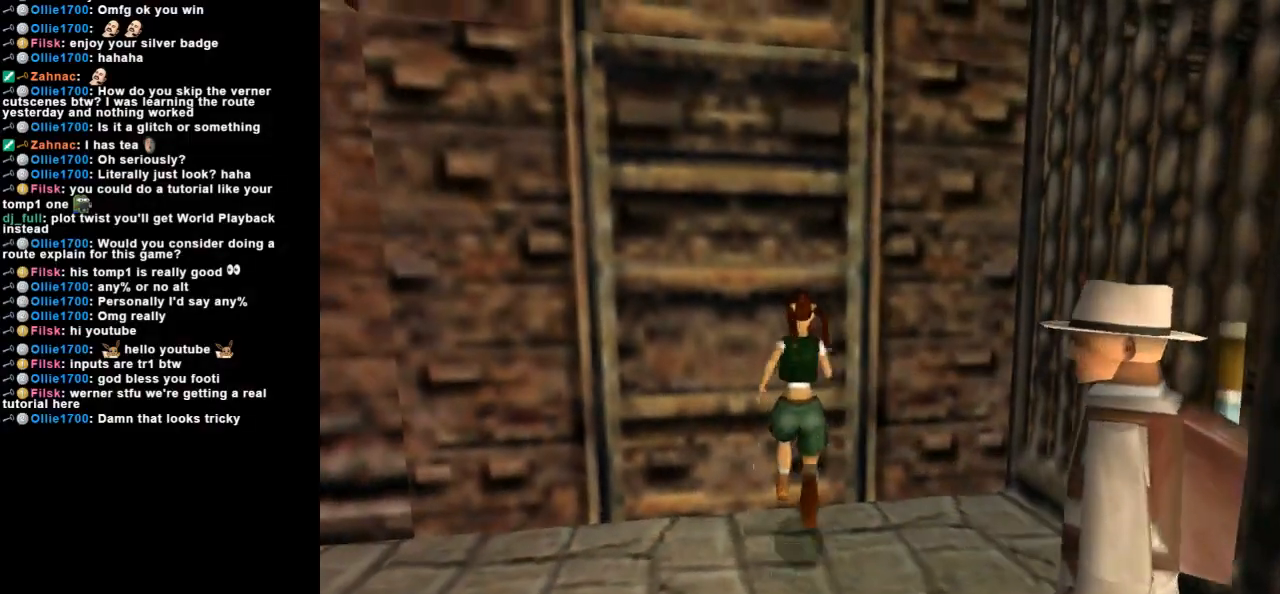
{"keys": [], "events": [[33, "right", "up"], [133, "jump", "down"], [500, "jump", "up"]]}
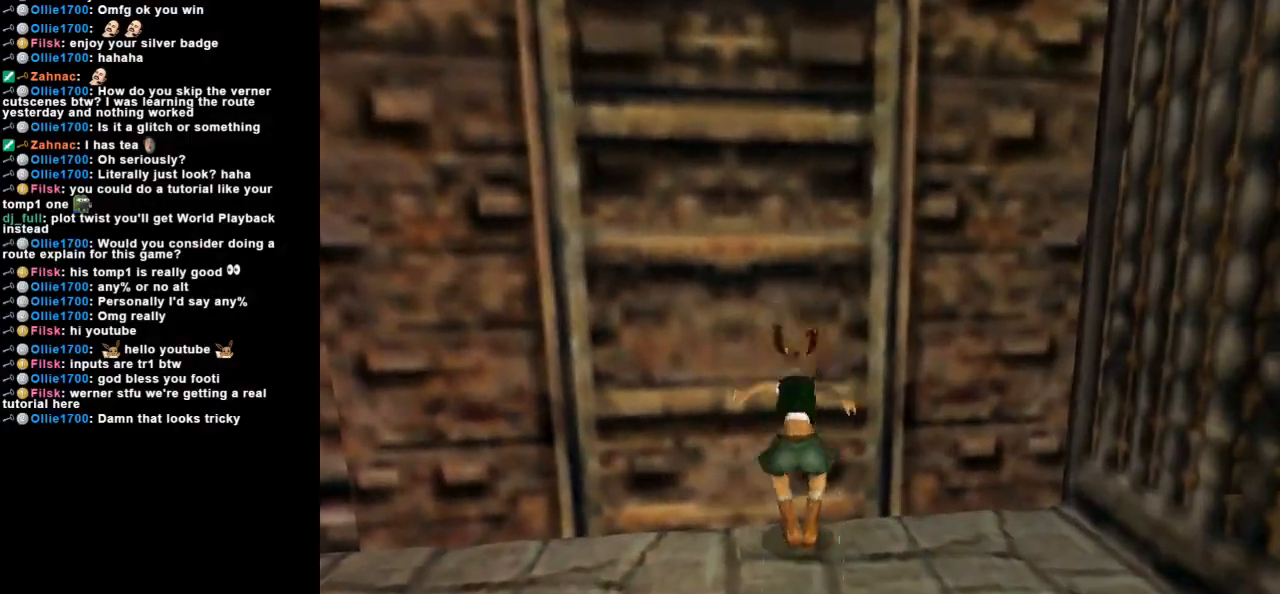
{"keys": ["action", "up"], "events": [[33, "action", "down"], [167, "up", "down"]]}
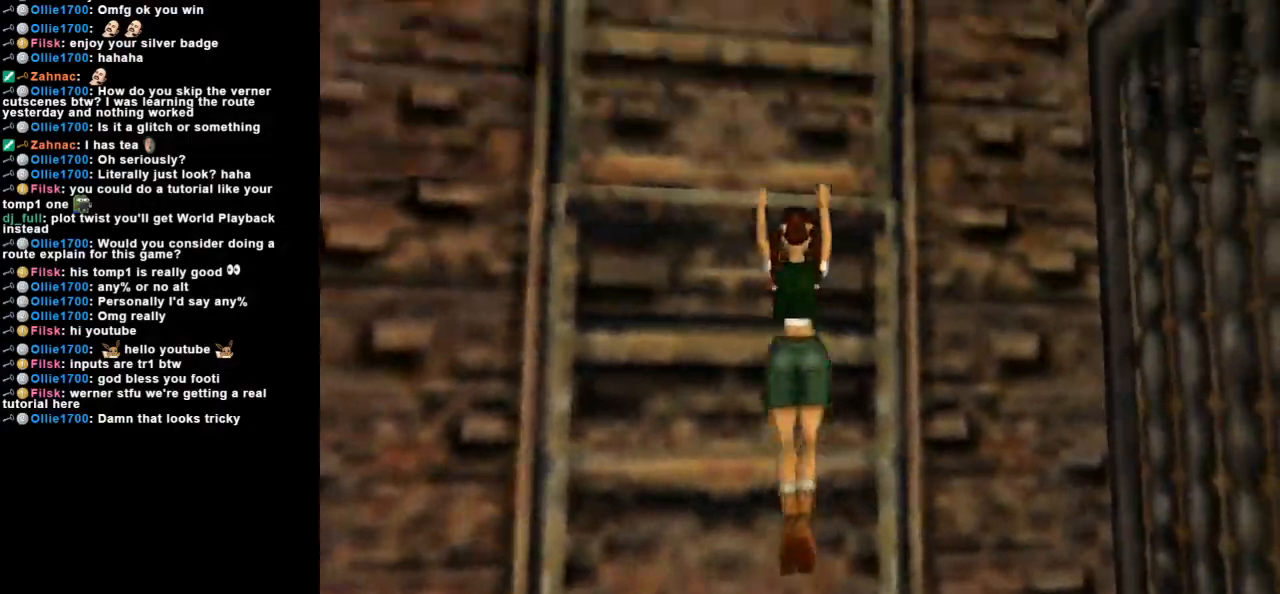
{"keys": ["action", "up"], "events": []}
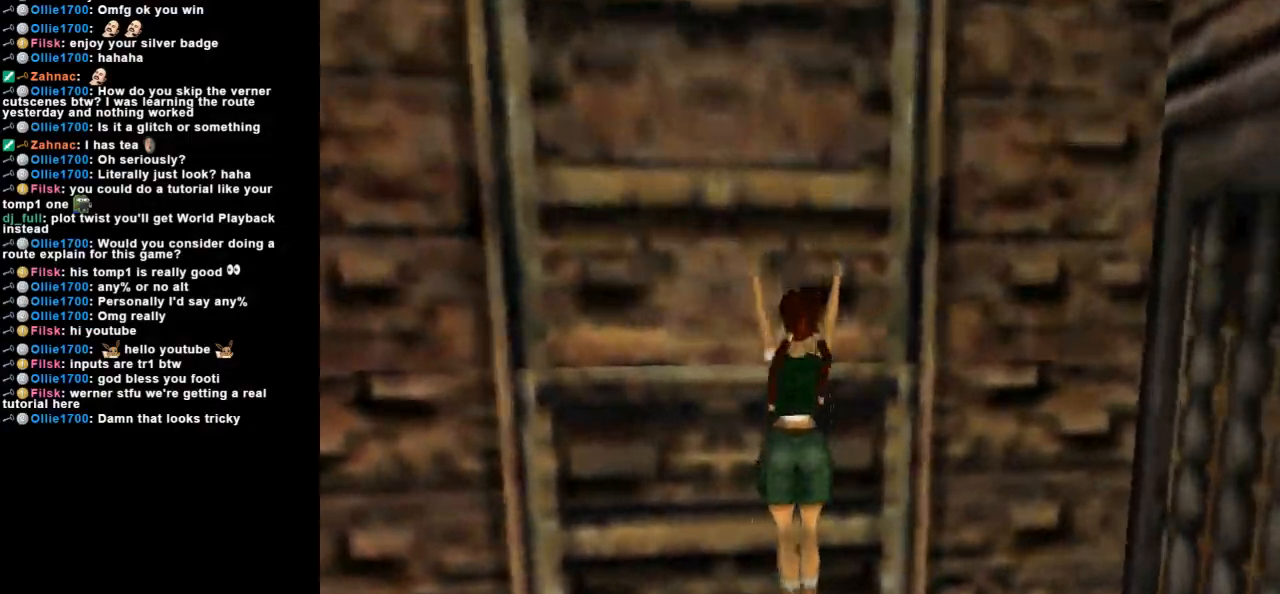
{"keys": ["action", "up"], "events": []}
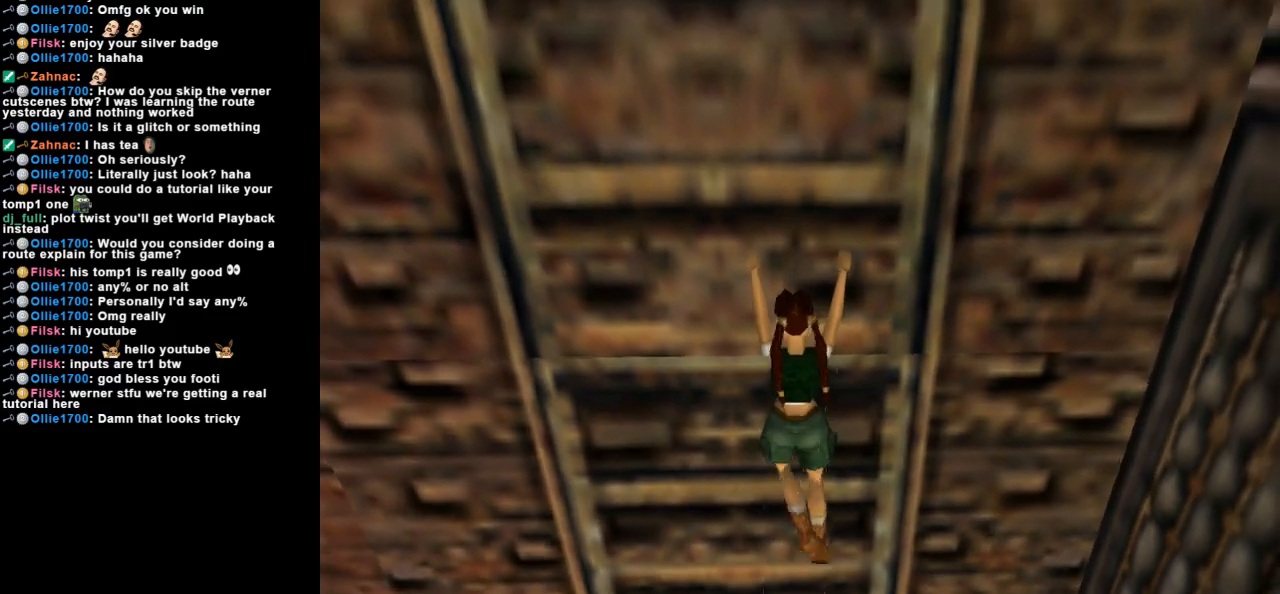
{"keys": ["action", "up"], "events": []}